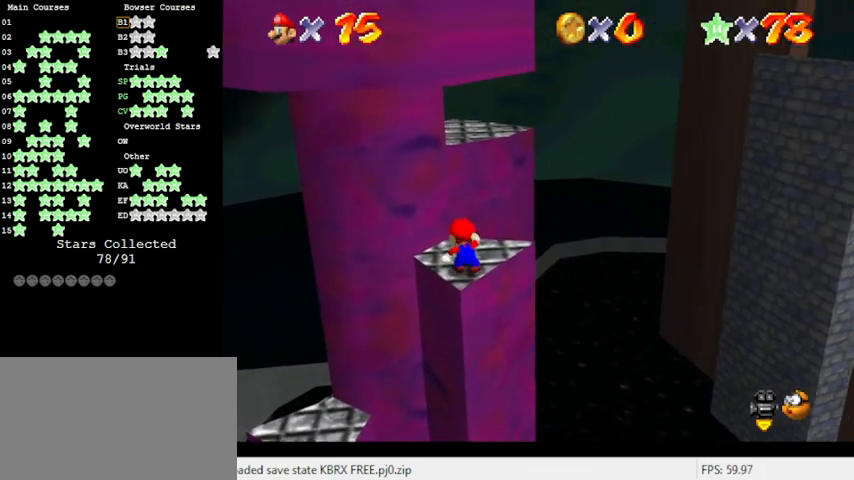
Gameplay with keyboard; each line is a JSON object with the keys held at the frame after it. "events" lists presses ("down") and releases ("up") of "a", "c", "ctrl", "d", "down", "left", "return", "right", "s", "shift", "up", "w", "x" and "y" between this image and that frame as [ms after this image, input, new state], when the widget could be followed in between. No other keys are recorded. Mouse input is not recorded.
{"keys": ["right", "shift", "up"], "events": [[100, "right", "down"], [133, "up", "down"], [166, "right", "up"], [366, "y", "down"], [400, "right", "down"], [400, "shift", "down"], [500, "y", "up"]]}
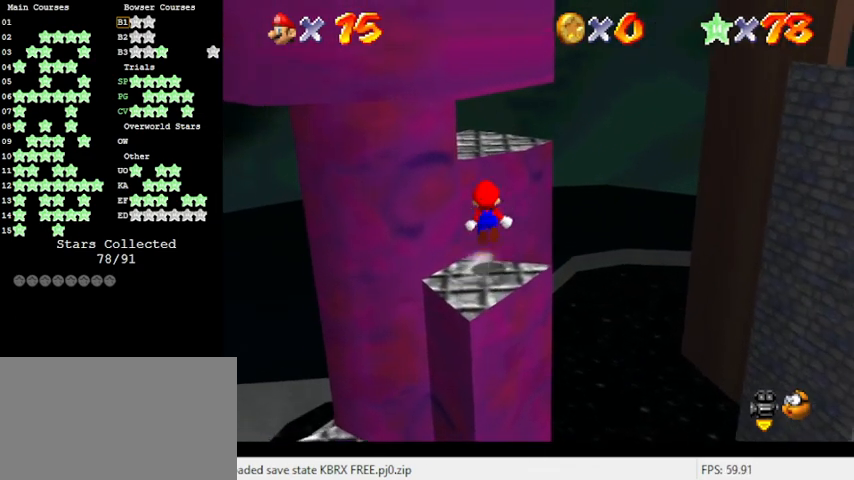
{"keys": [], "events": [[100, "right", "up"], [100, "shift", "up"], [100, "up", "up"], [200, "d", "down"], [333, "d", "up"], [333, "up", "down"], [466, "up", "up"]]}
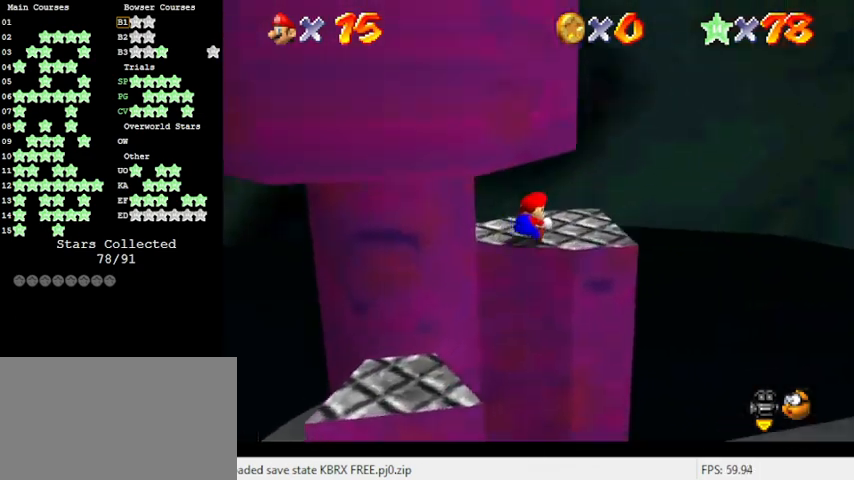
{"keys": [], "events": []}
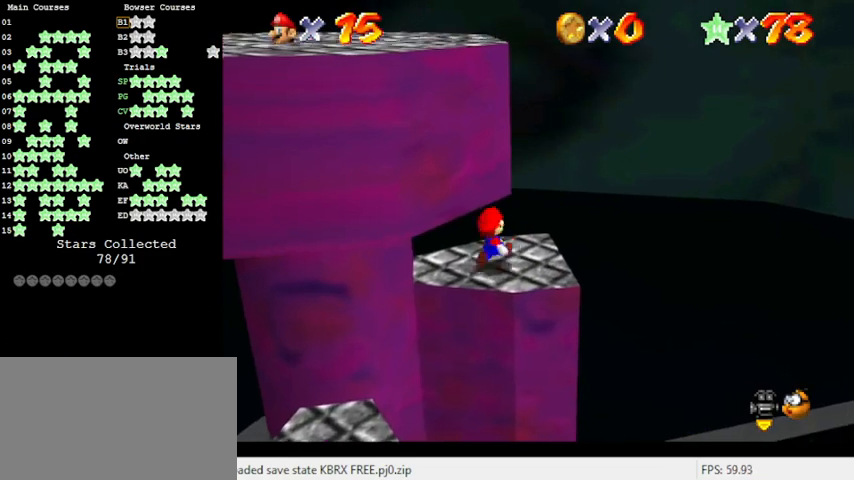
{"keys": [], "events": [[33, "up", "down"], [66, "up", "up"]]}
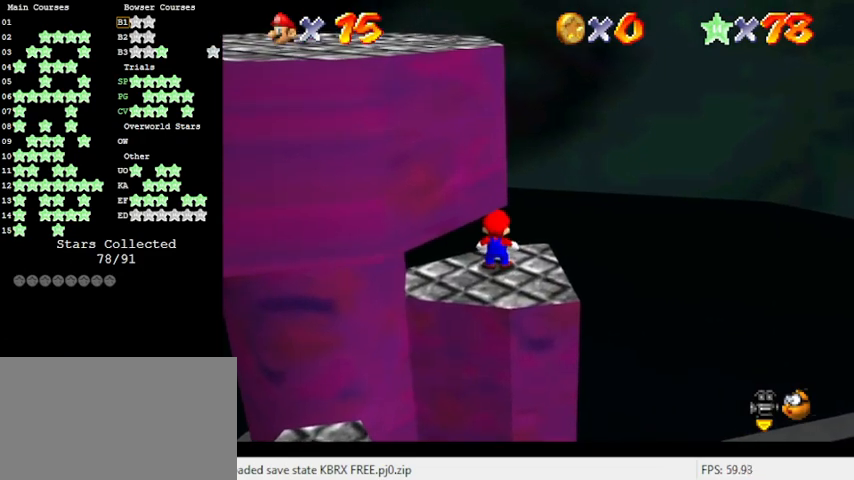
{"keys": ["up"], "events": [[200, "up", "down"]]}
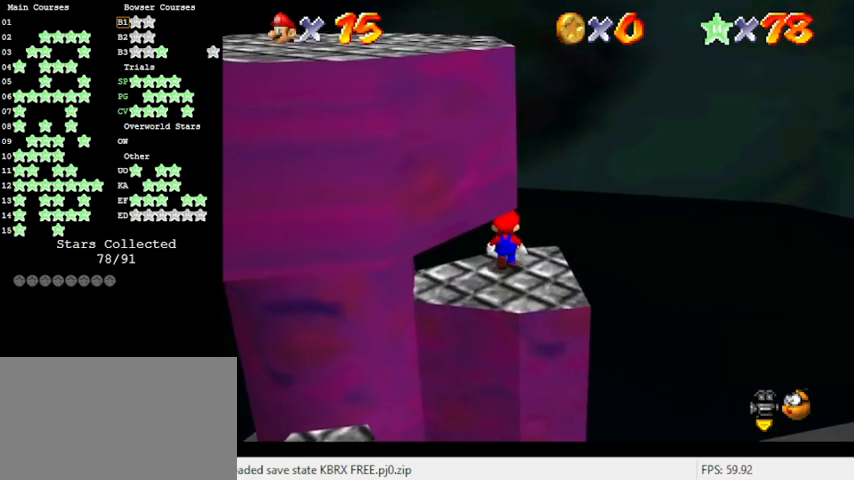
{"keys": ["right"], "events": [[33, "up", "up"], [166, "down", "down"], [266, "right", "down"], [466, "down", "up"]]}
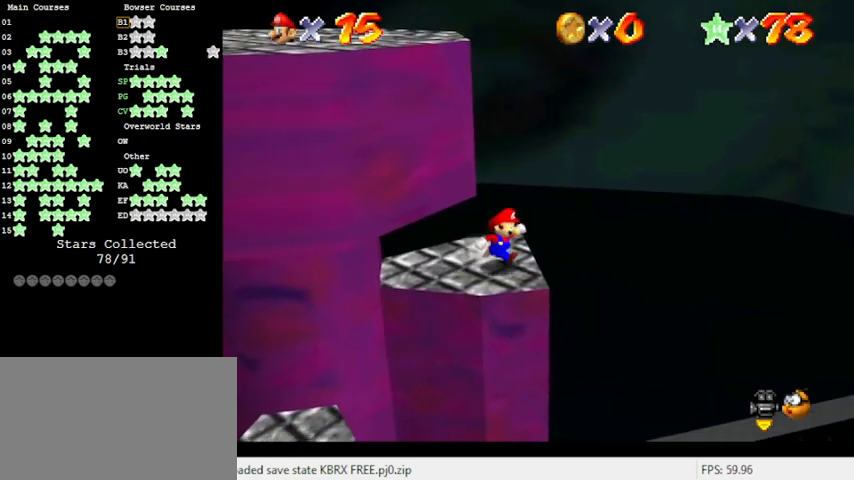
{"keys": ["down", "left", "shift"], "events": [[66, "left", "down"], [66, "right", "up"], [100, "up", "down"], [133, "left", "up"], [133, "shift", "down"], [233, "up", "up"], [333, "down", "down"], [333, "left", "down"]]}
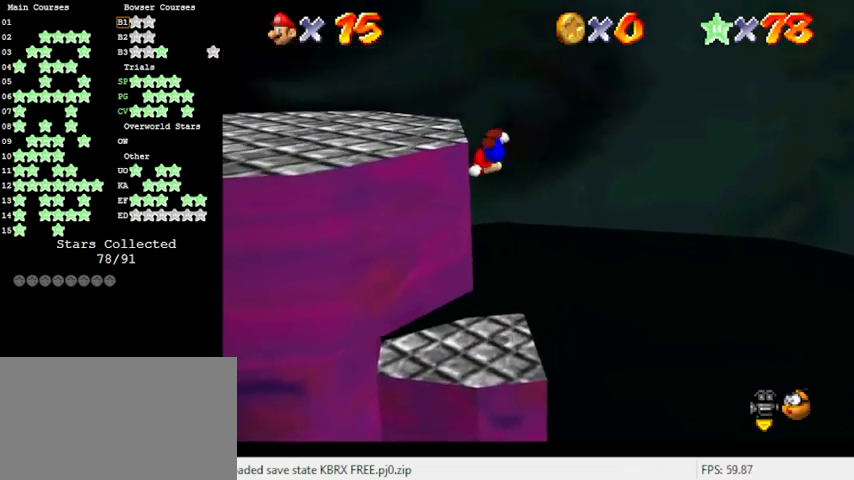
{"keys": ["left"], "events": [[33, "down", "up"], [66, "shift", "up"], [333, "shift", "down"], [433, "shift", "up"]]}
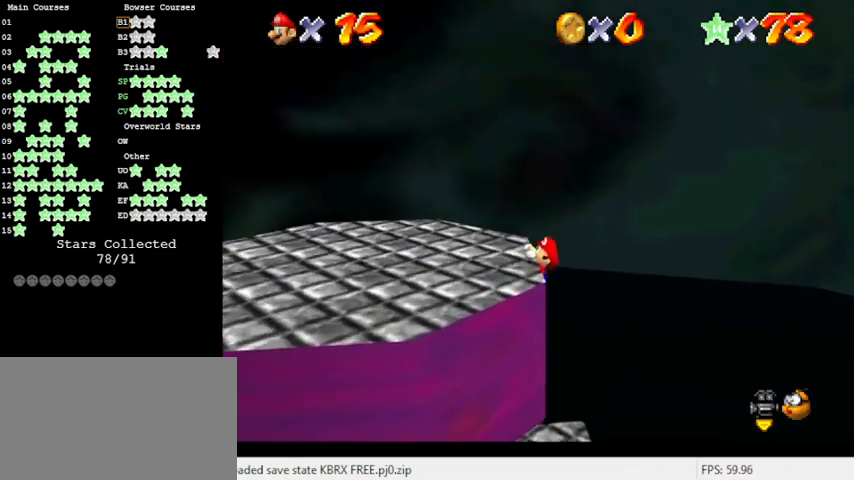
{"keys": ["left"], "events": [[33, "shift", "down"], [200, "shift", "up"]]}
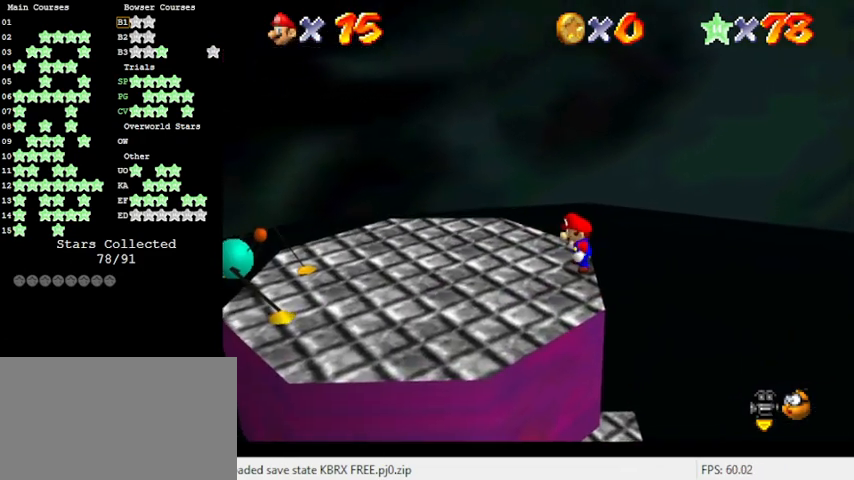
{"keys": ["down", "left"], "events": [[133, "down", "down"]]}
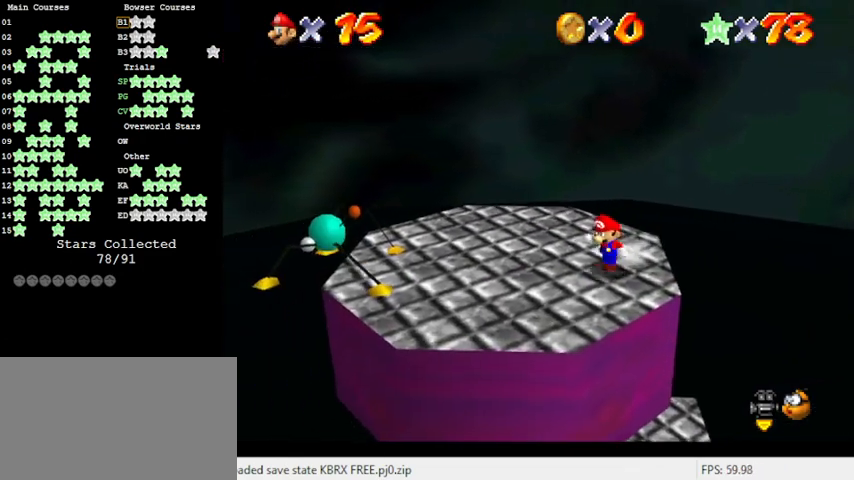
{"keys": [], "events": [[33, "down", "up"], [266, "shift", "down"], [466, "shift", "up"], [500, "left", "up"]]}
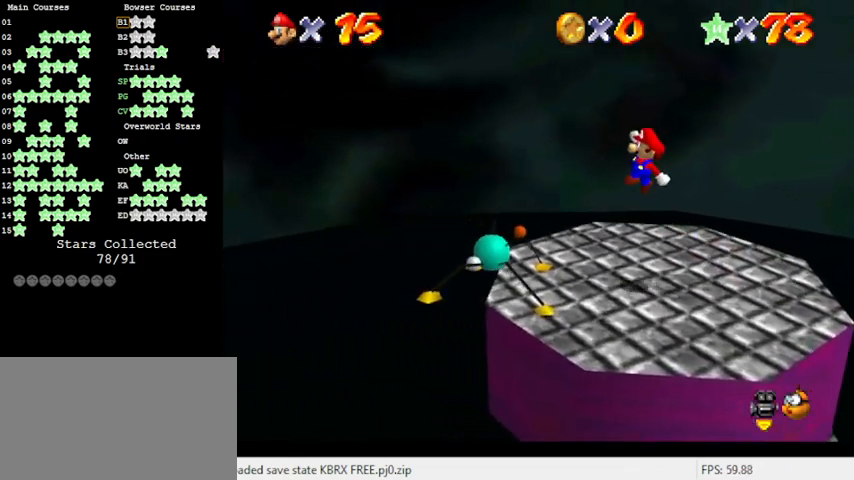
{"keys": ["right", "up"], "events": [[66, "right", "down"], [200, "a", "down"], [233, "a", "up"], [300, "right", "up"], [333, "a", "down"], [366, "right", "down"], [433, "up", "down"], [466, "a", "up"]]}
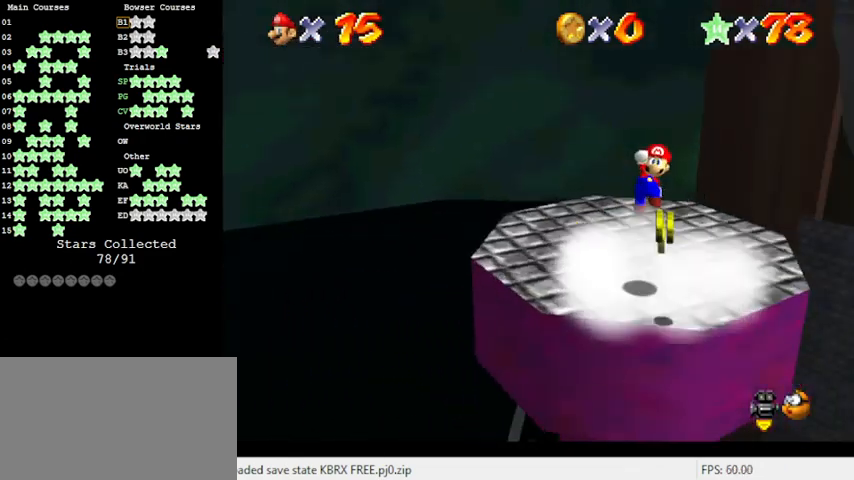
{"keys": [], "events": [[33, "right", "up"], [100, "ctrl", "down"], [200, "left", "down"], [300, "ctrl", "up"], [300, "up", "up"], [433, "left", "up"]]}
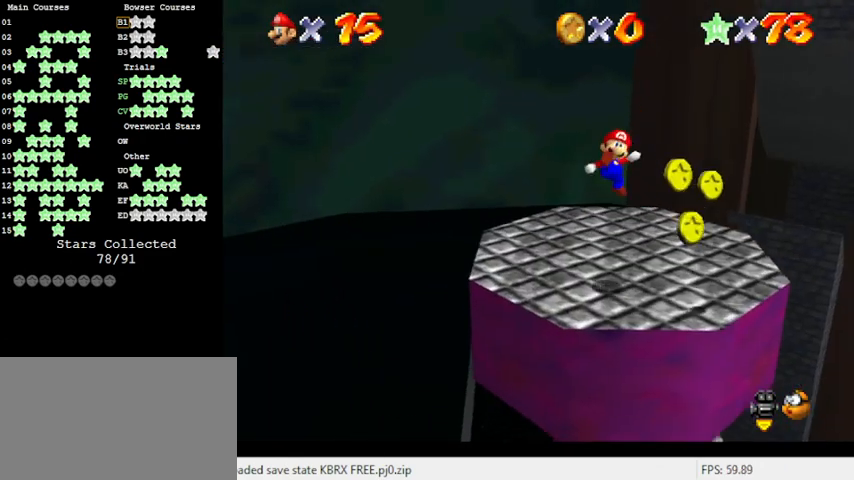
{"keys": ["left"], "events": [[433, "left", "down"]]}
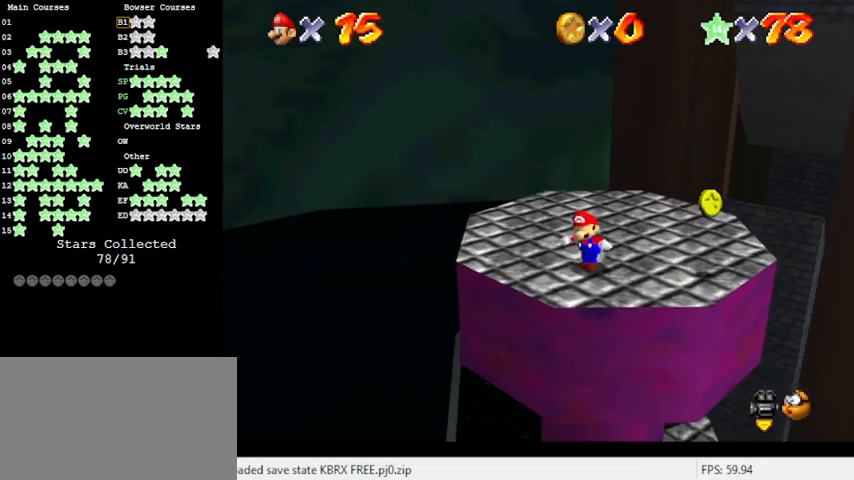
{"keys": [], "events": [[133, "left", "up"], [233, "left", "down"], [466, "left", "up"]]}
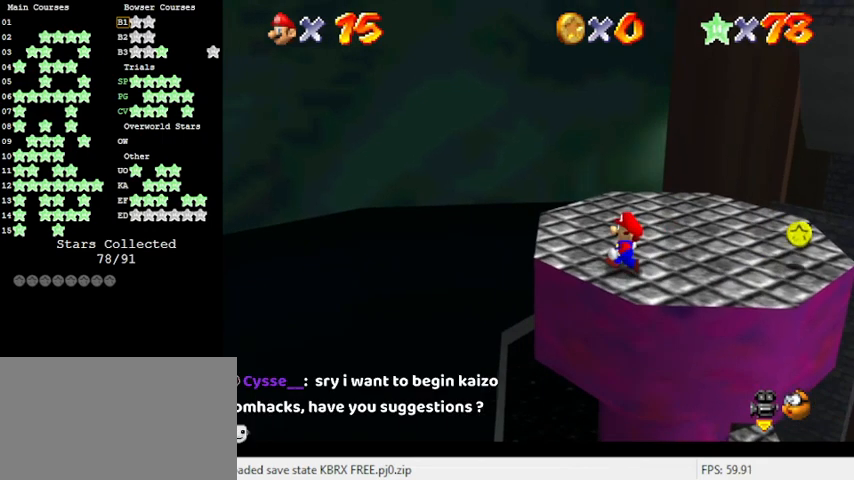
{"keys": ["left"], "events": [[466, "left", "down"]]}
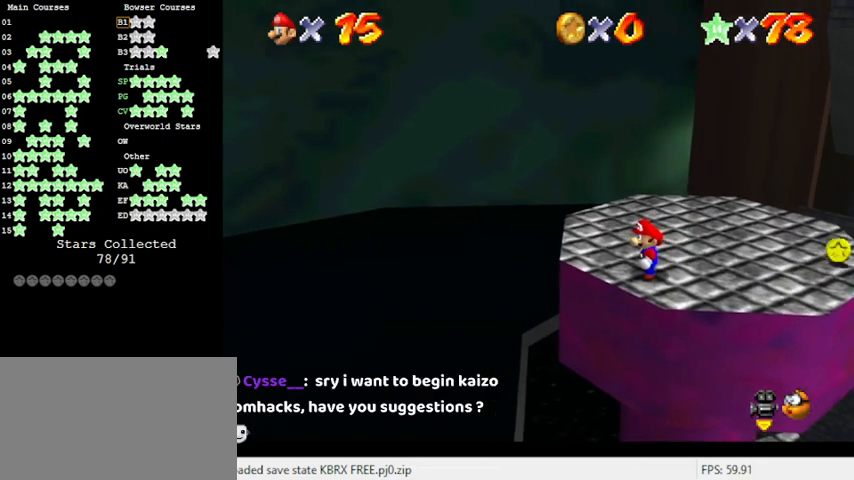
{"keys": ["left"], "events": []}
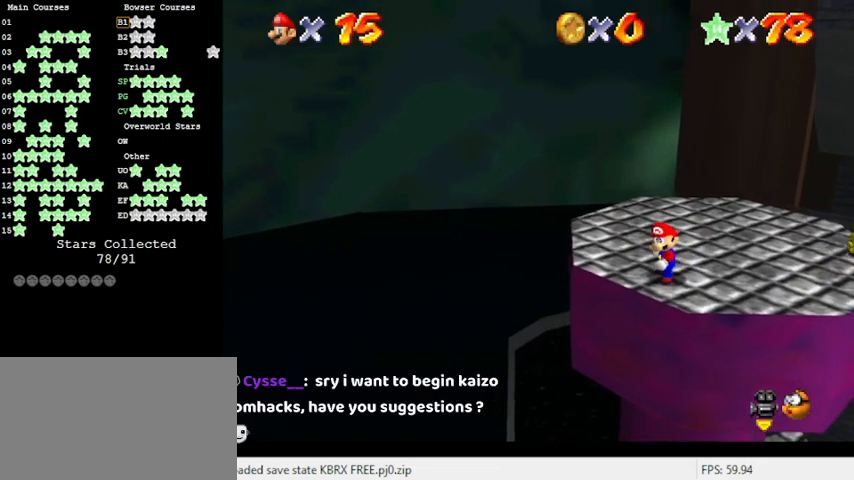
{"keys": ["left"], "events": []}
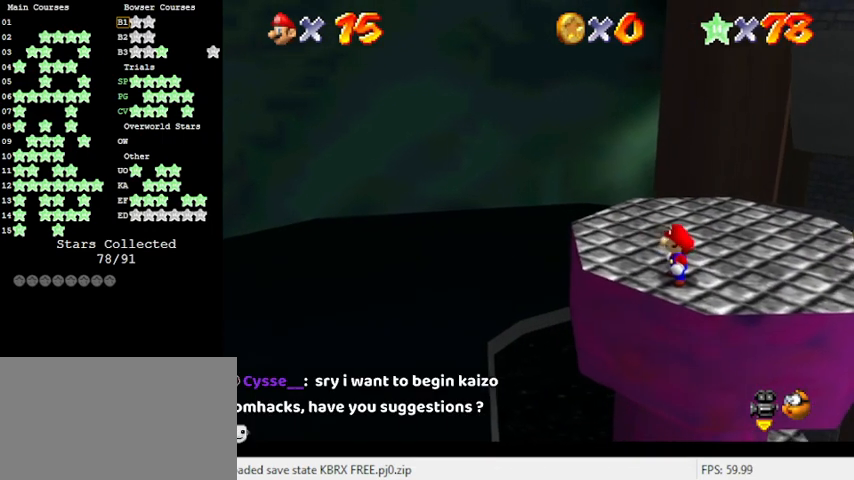
{"keys": ["left"], "events": []}
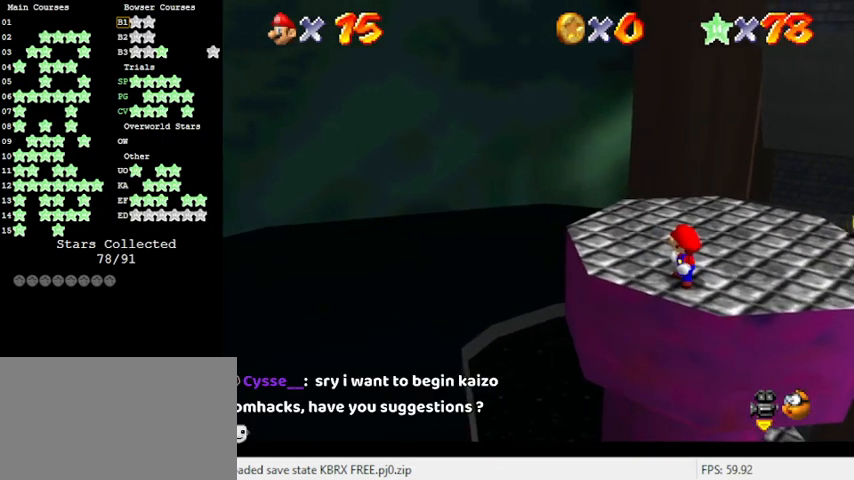
{"keys": [], "events": [[133, "left", "up"]]}
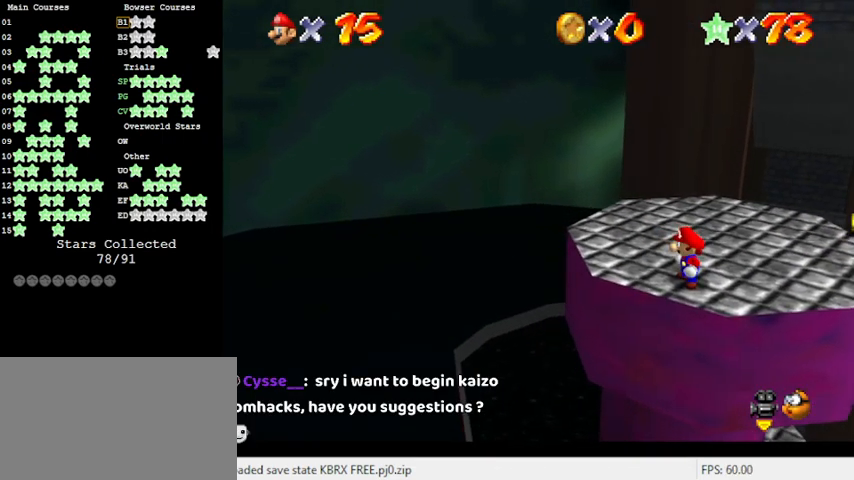
{"keys": ["left"], "events": [[66, "left", "down"], [200, "left", "up"], [433, "left", "down"]]}
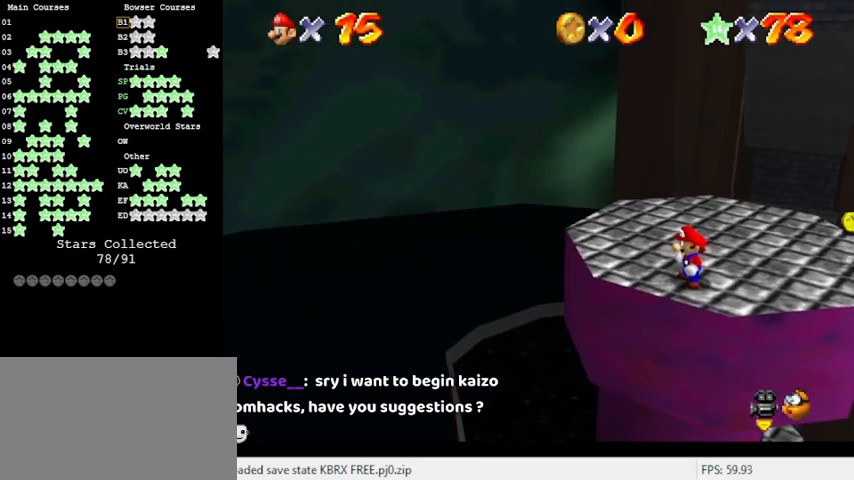
{"keys": ["left"], "events": []}
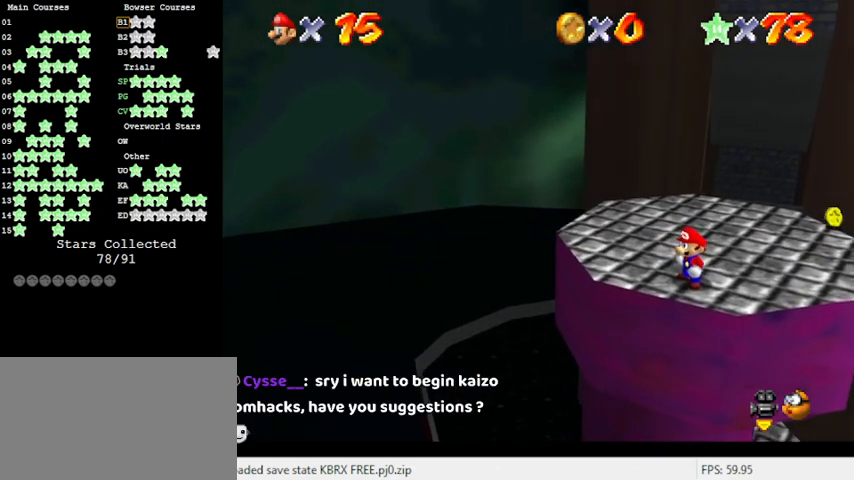
{"keys": ["left"], "events": [[366, "left", "up"], [500, "left", "down"]]}
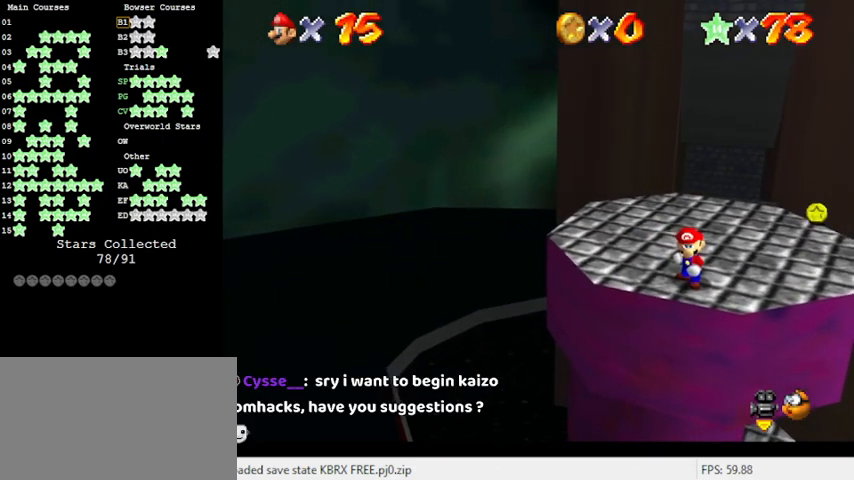
{"keys": [], "events": [[133, "left", "up"], [300, "left", "down"], [366, "left", "up"]]}
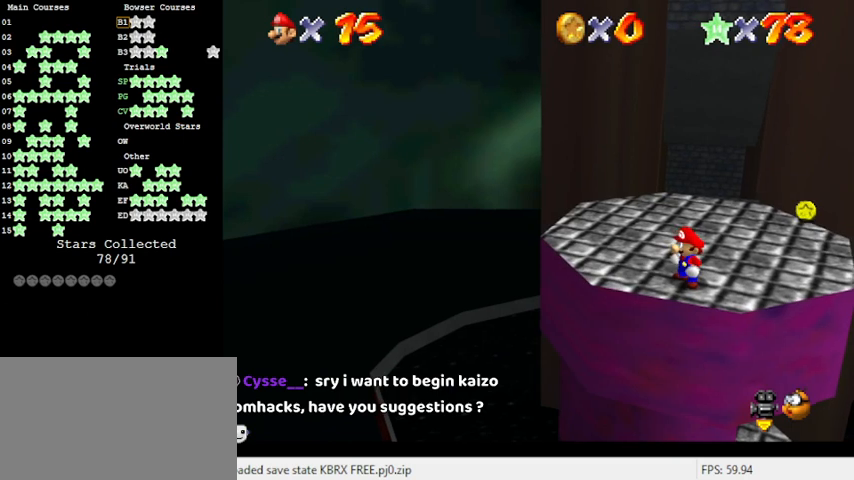
{"keys": [], "events": []}
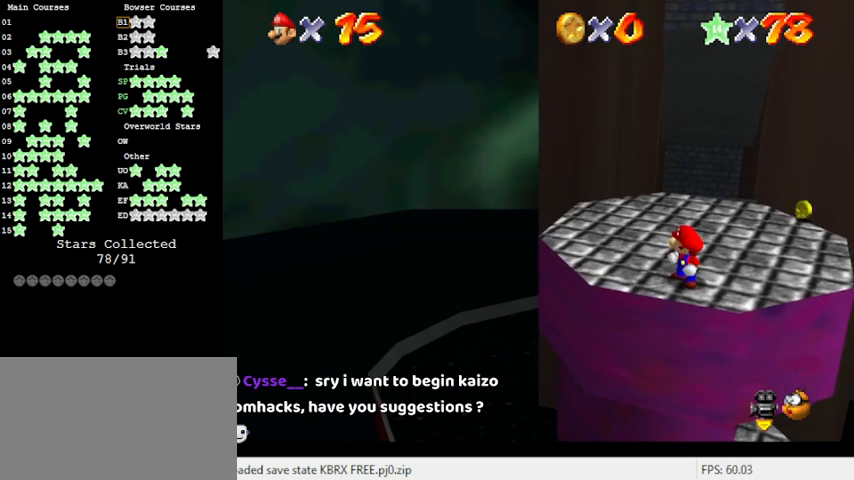
{"keys": [], "events": []}
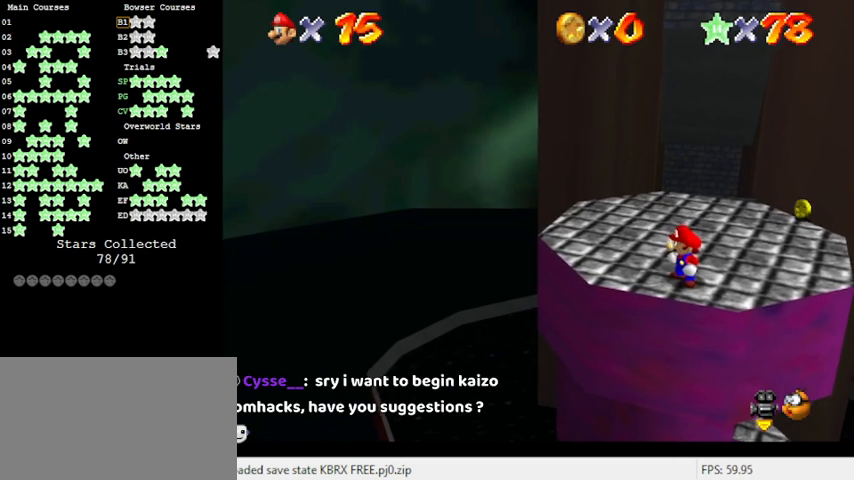
{"keys": [], "events": []}
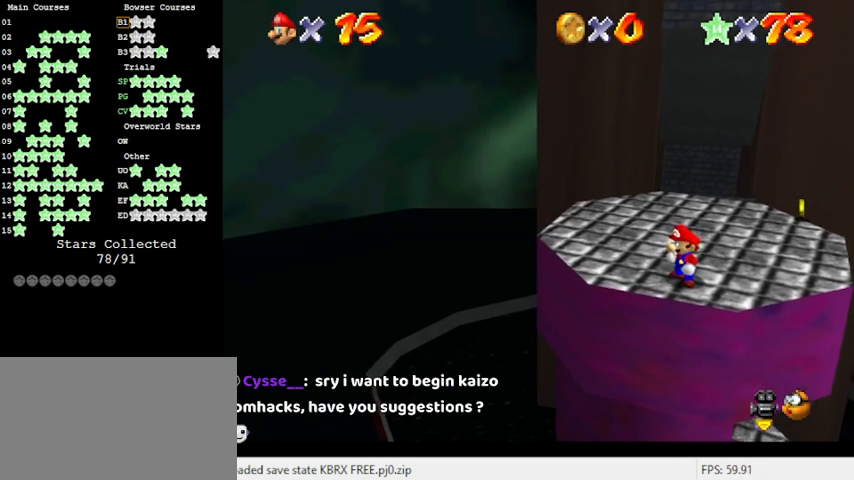
{"keys": [], "events": [[200, "a", "down"], [300, "a", "up"]]}
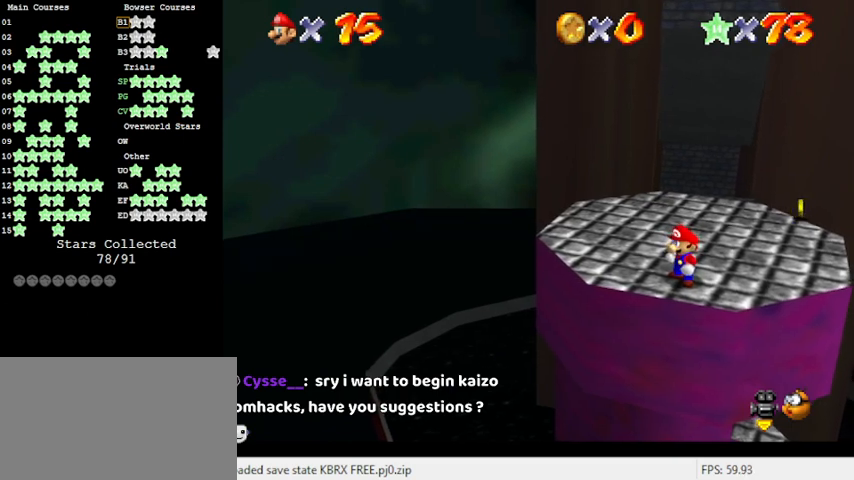
{"keys": [], "events": []}
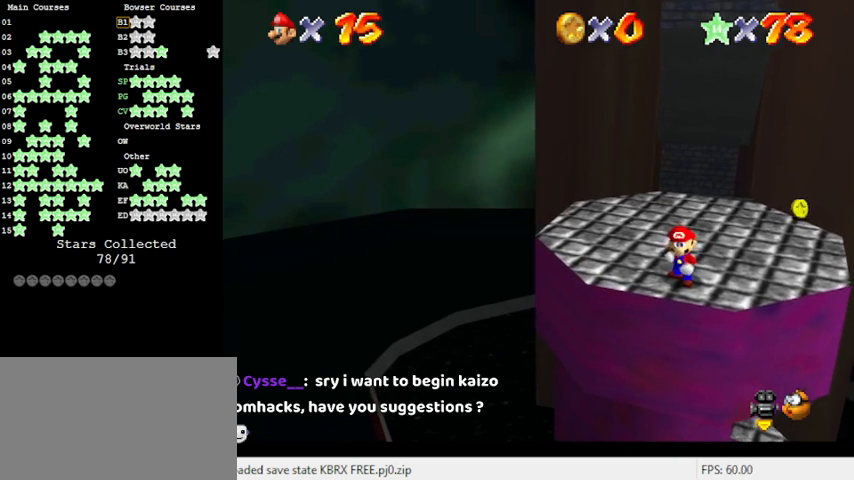
{"keys": [], "events": [[366, "s", "down"], [500, "s", "up"]]}